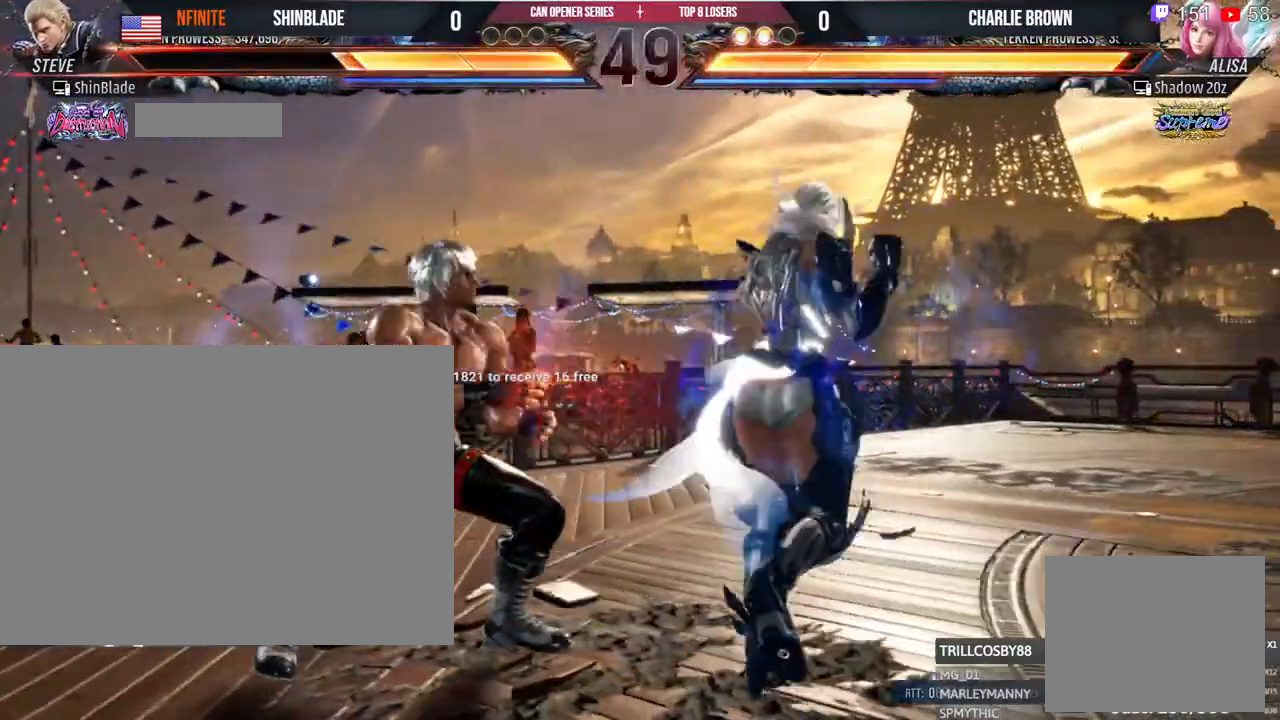
Gameplay with a controller (PlayStation layout); each line is a JSON object with the inputs held at the frame after it. "events" lists button and stick changes between this image and that frame as [ms after this image, input, new state], when the widget could be followed in between. Not read: R3.
{"buttons": ["SQUARE", "DPAD_LEFT"], "left_stick": "center", "right_stick": "center", "events": [[217, "SQUARE", "down"]]}
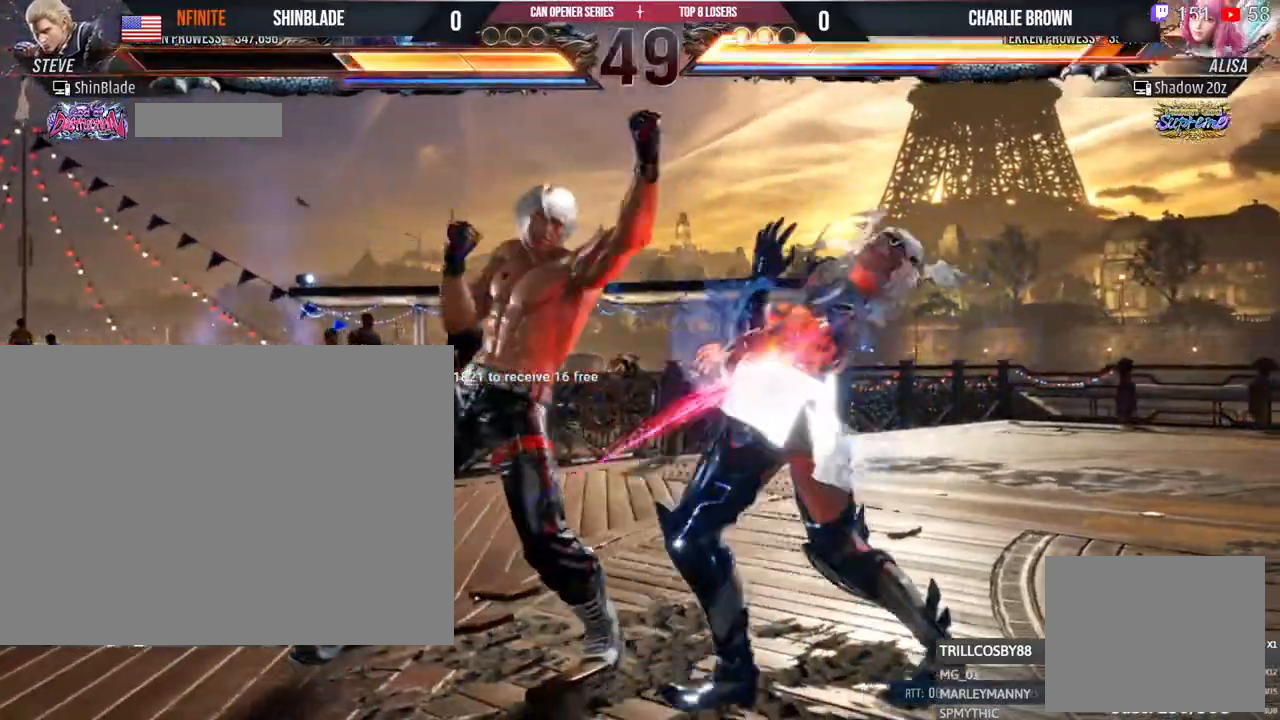
{"buttons": ["TRIANGLE", "DPAD_DOWN", "DPAD_RIGHT"], "left_stick": "center", "right_stick": "center", "events": [[117, "SQUARE", "up"], [150, "DPAD_LEFT", "up"], [250, "DPAD_DOWN", "down"], [300, "TRIANGLE", "down"], [500, "DPAD_RIGHT", "down"]]}
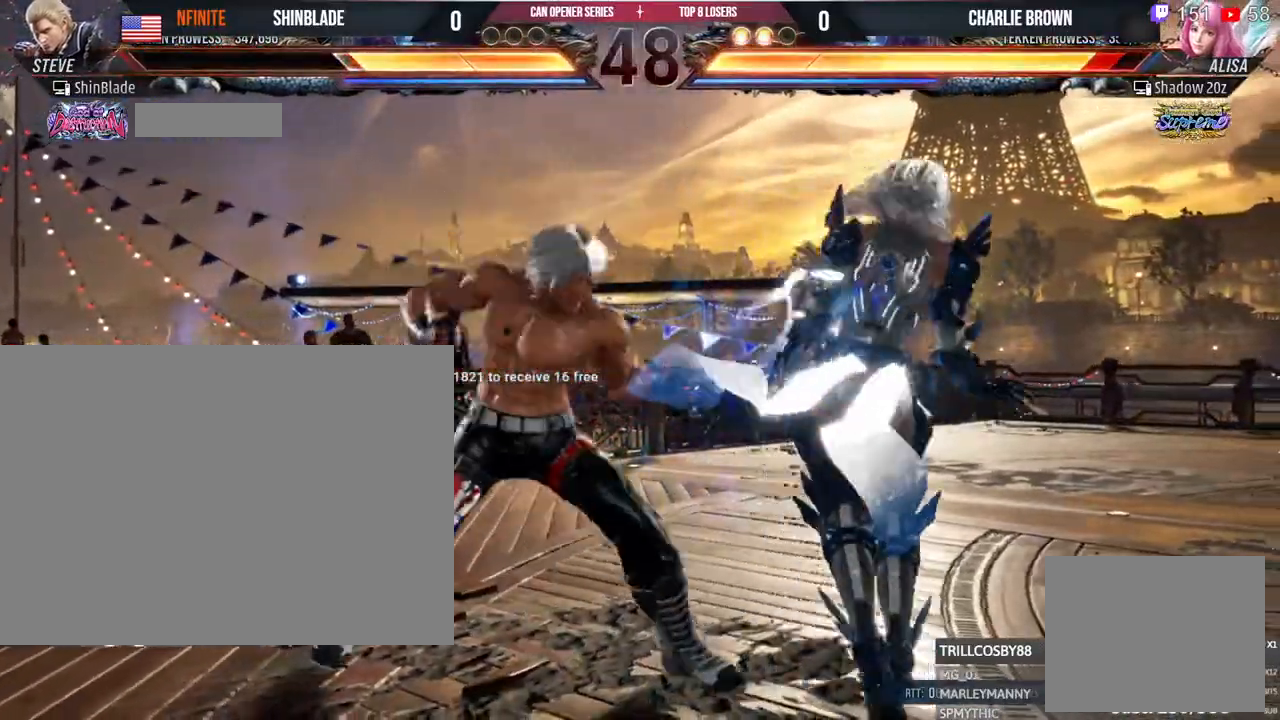
{"buttons": ["DPAD_DOWN", "DPAD_LEFT"], "left_stick": "center", "right_stick": "center", "events": [[33, "SQUARE", "down"], [67, "DPAD_DOWN", "up"], [100, "CROSS", "down"], [150, "SQUARE", "up"], [150, "TRIANGLE", "up"], [317, "CROSS", "up"], [317, "DPAD_RIGHT", "up"], [383, "DPAD_DOWN", "down"], [383, "DPAD_LEFT", "down"]]}
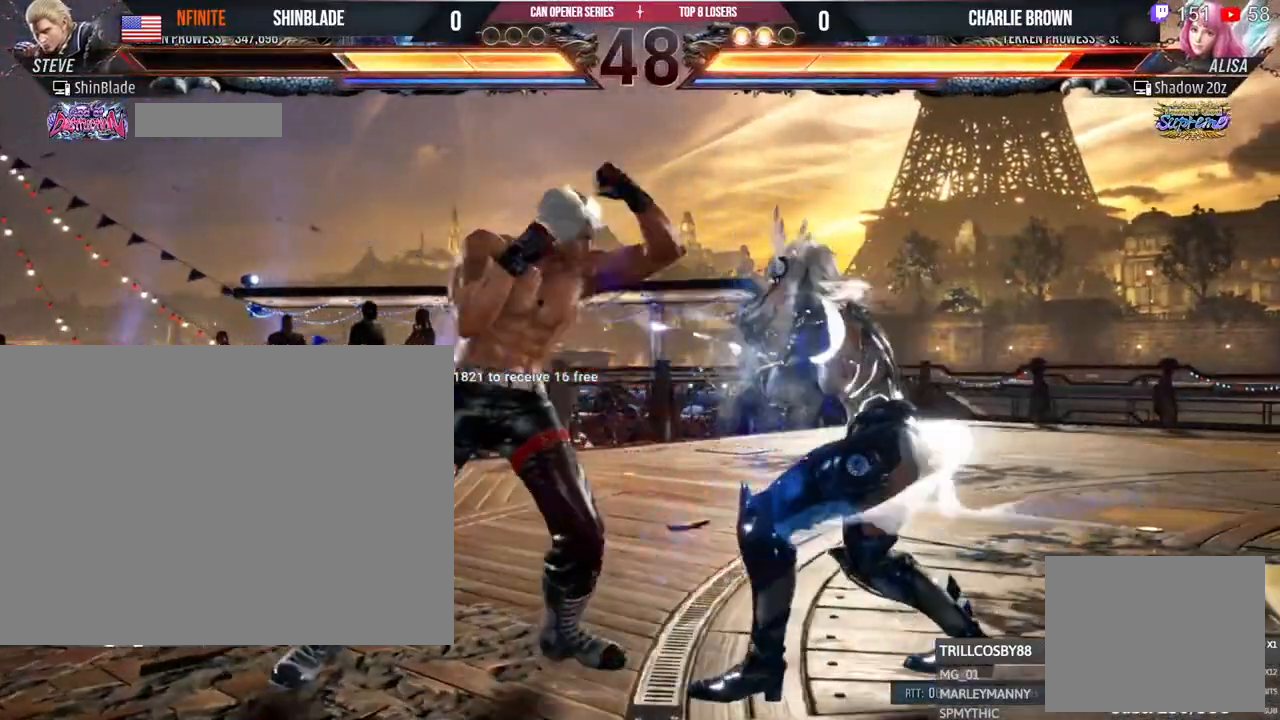
{"buttons": ["DPAD_LEFT"], "left_stick": "center", "right_stick": "center", "events": [[283, "DPAD_DOWN", "up"], [300, "DPAD_LEFT", "up"], [350, "DPAD_LEFT", "down"]]}